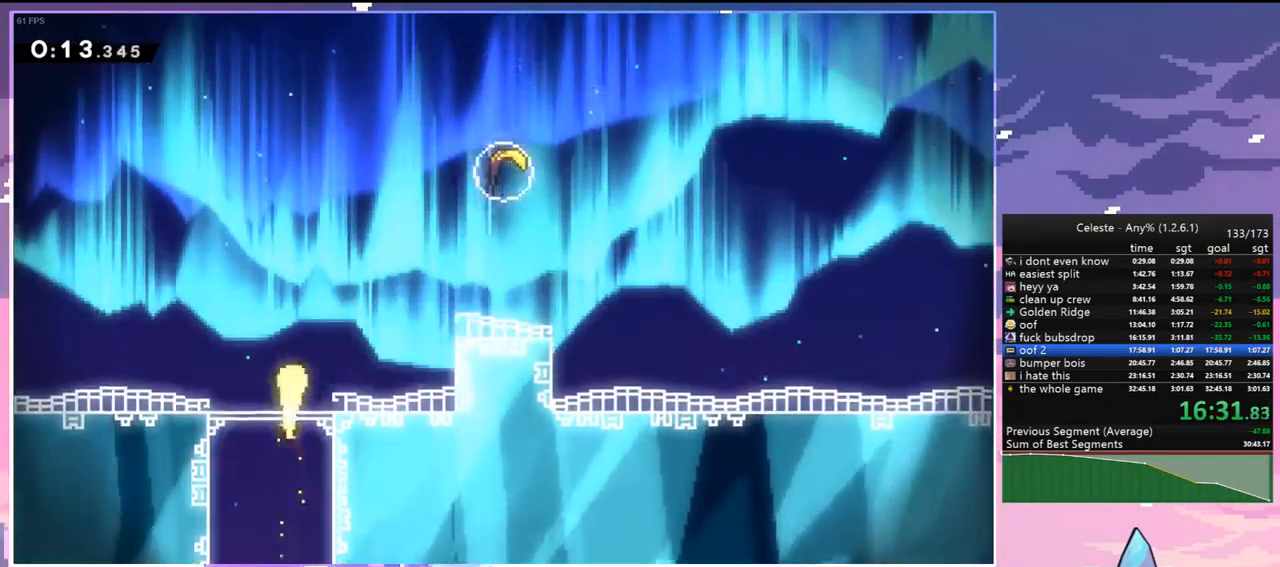
Gameplay with keyboard; each line is a JSON object with the keys held at the frame after it. "events" lists presses ("down") and releases ("up") of "dash", "down", "grab", "jump", "jump2", "left", "menu", "right", "skip" and "up" between this image and that frame as [ms after this image, input, new state], when the widget could be followed in between. No other keys are recorded. Mouse input is not recorded. Key names are as the overlay labels them; some are game actions (e.g. jump) rather than physical keys.
{"keys": ["right", "up"], "events": [[317, "dash", "down"], [450, "dash", "up"]]}
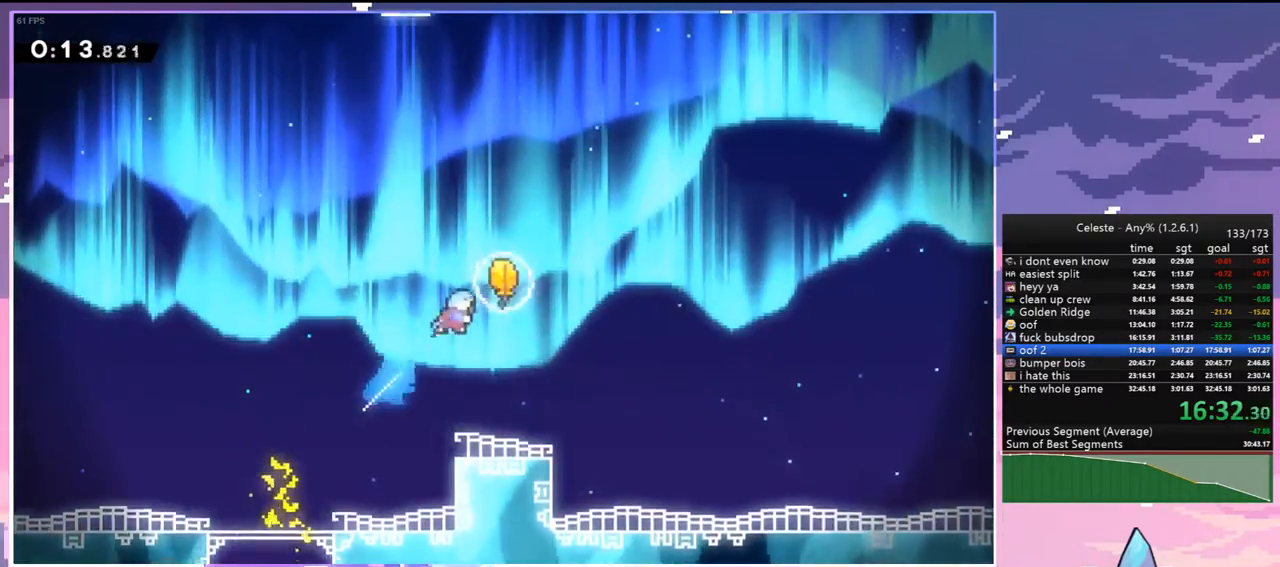
{"keys": ["up"], "events": [[183, "right", "up"]]}
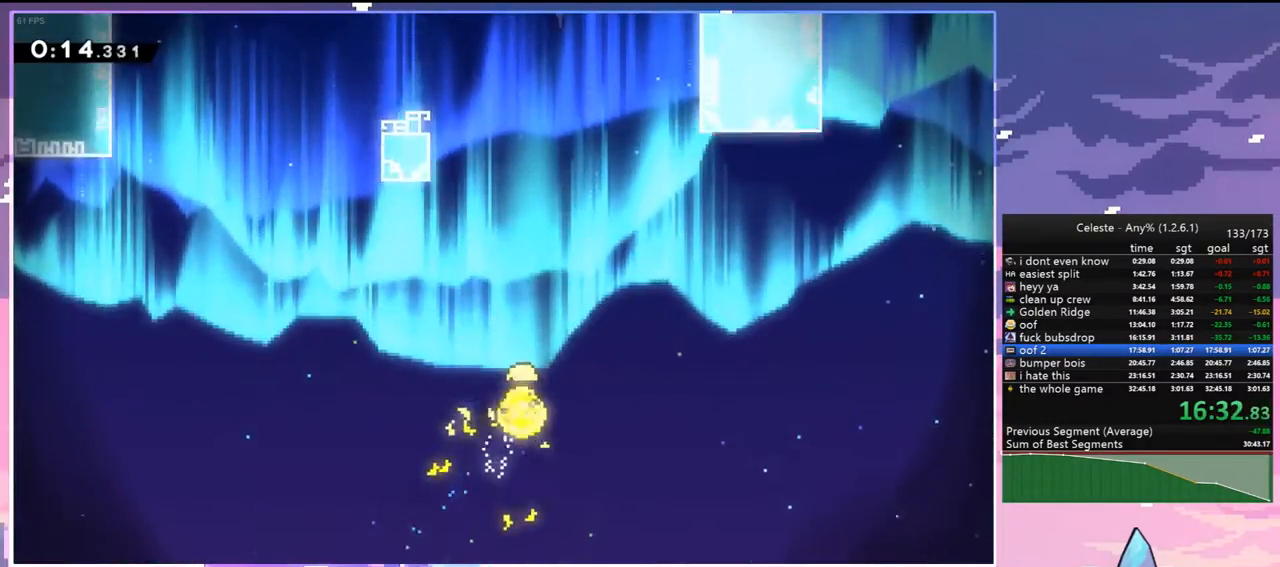
{"keys": ["up"], "events": []}
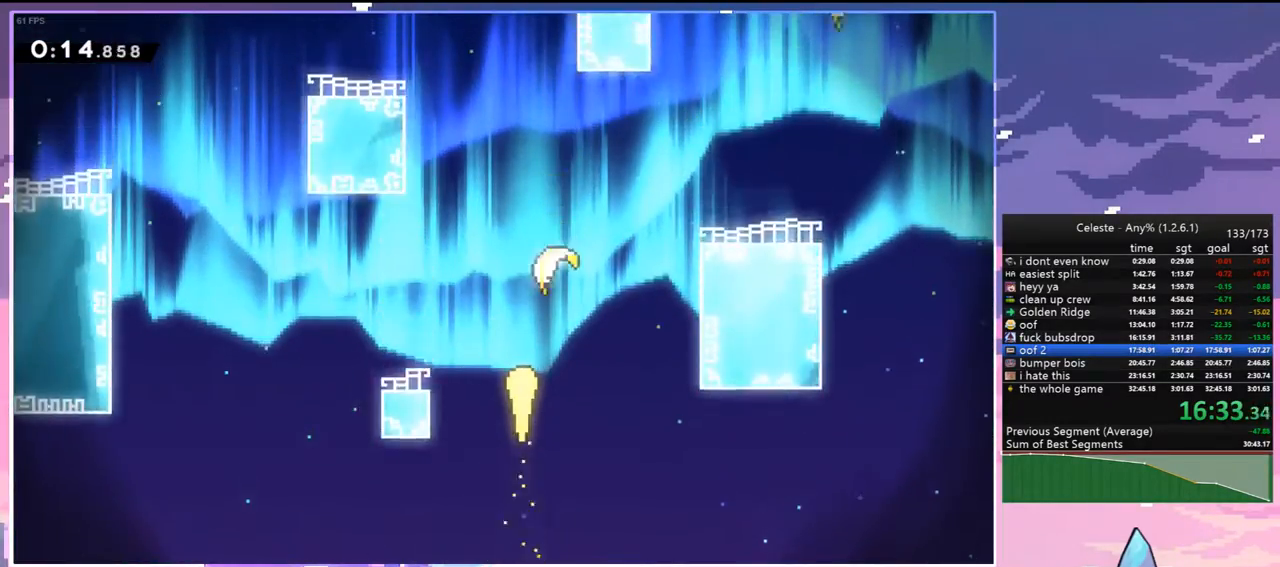
{"keys": ["up"], "events": []}
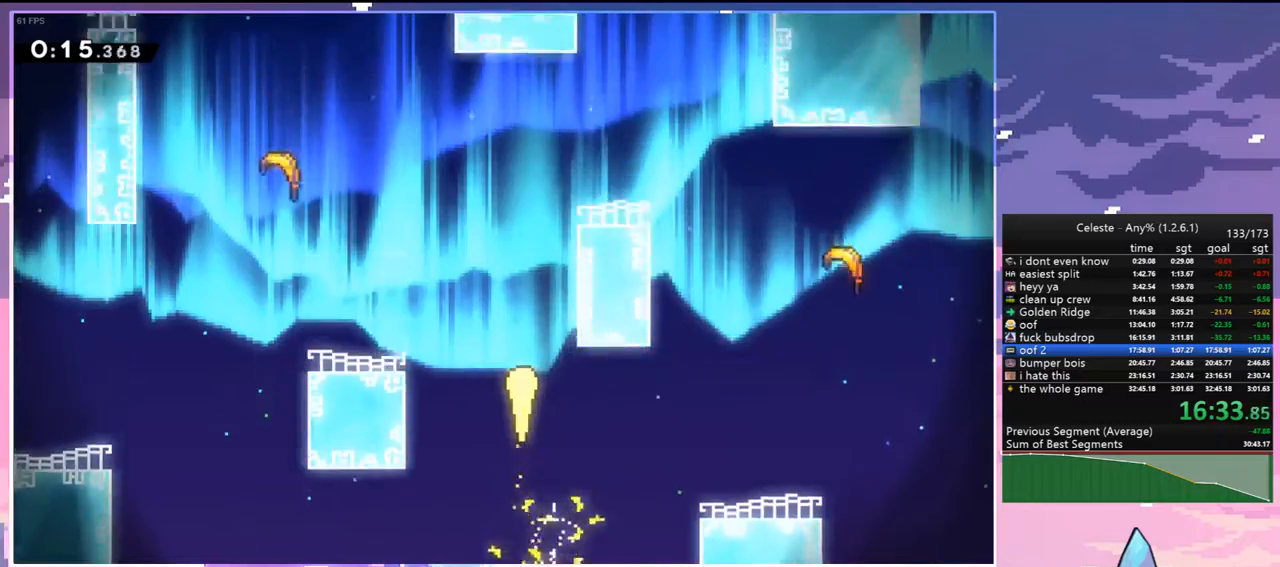
{"keys": ["up"], "events": [[233, "right", "down"], [467, "right", "up"]]}
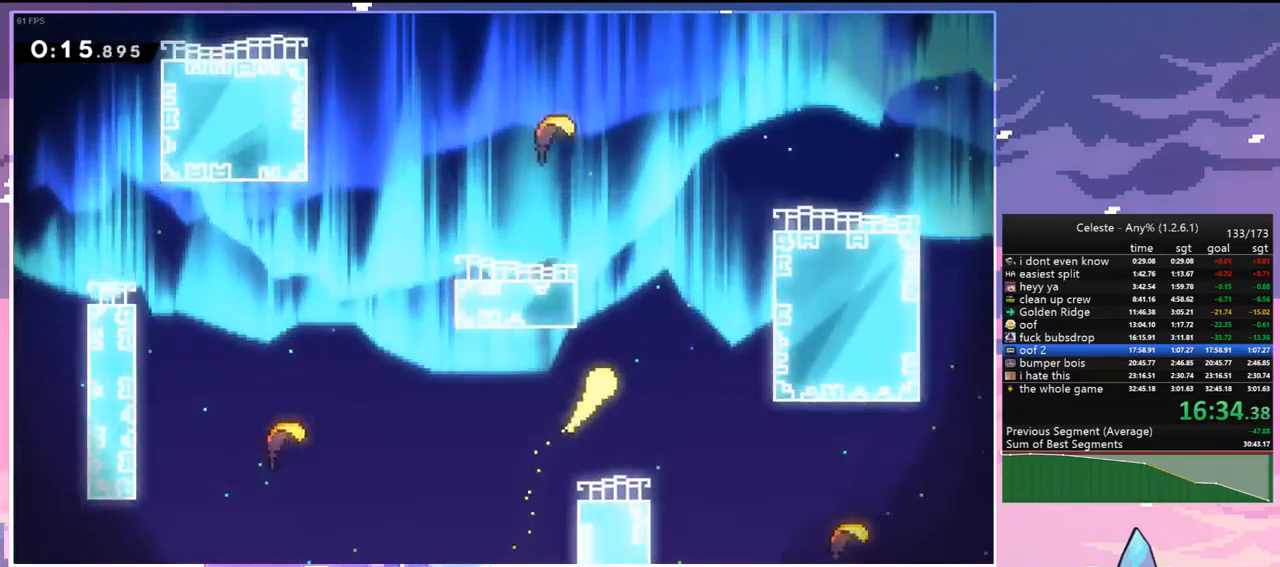
{"keys": ["left", "up"], "events": [[250, "left", "down"]]}
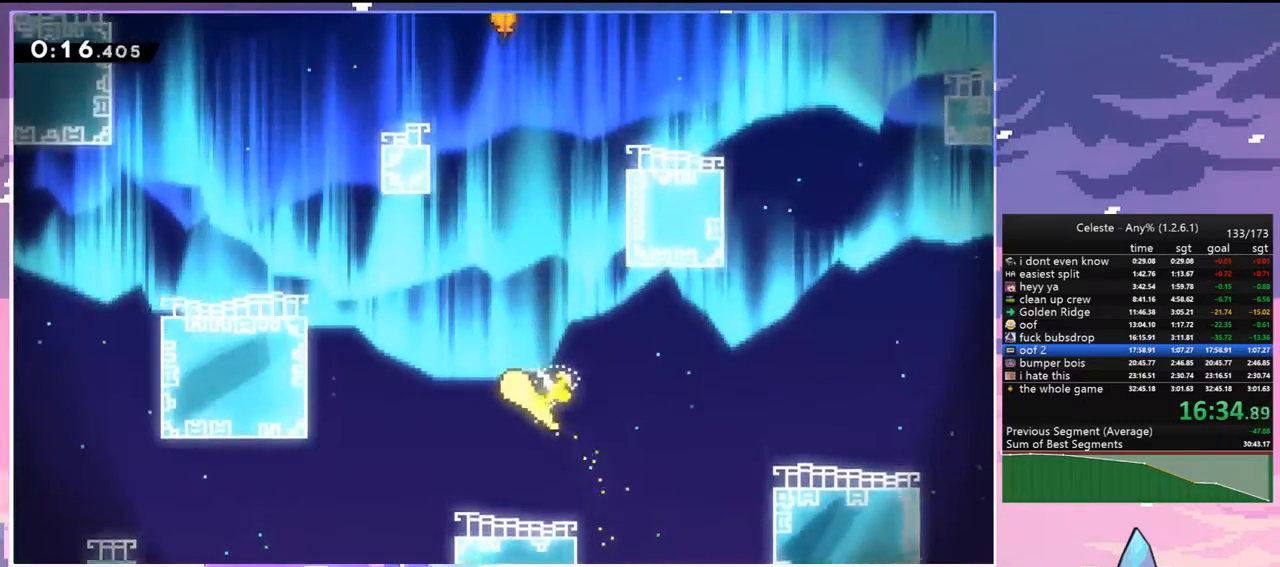
{"keys": ["up"], "events": [[33, "left", "up"]]}
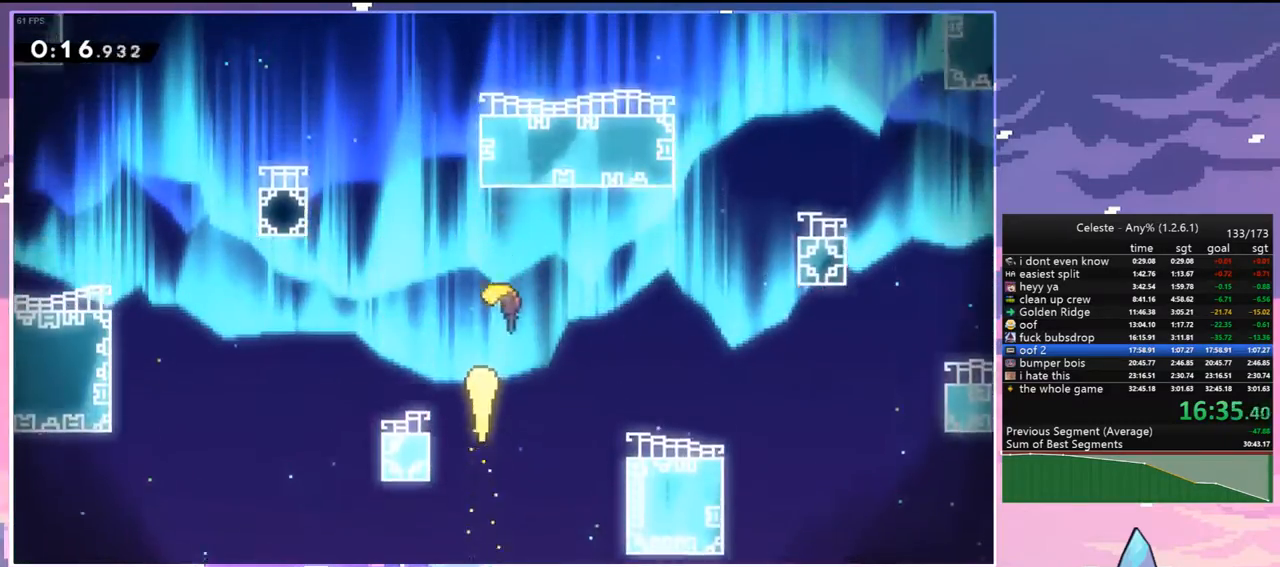
{"keys": ["up"], "events": [[133, "left", "down"], [233, "left", "up"]]}
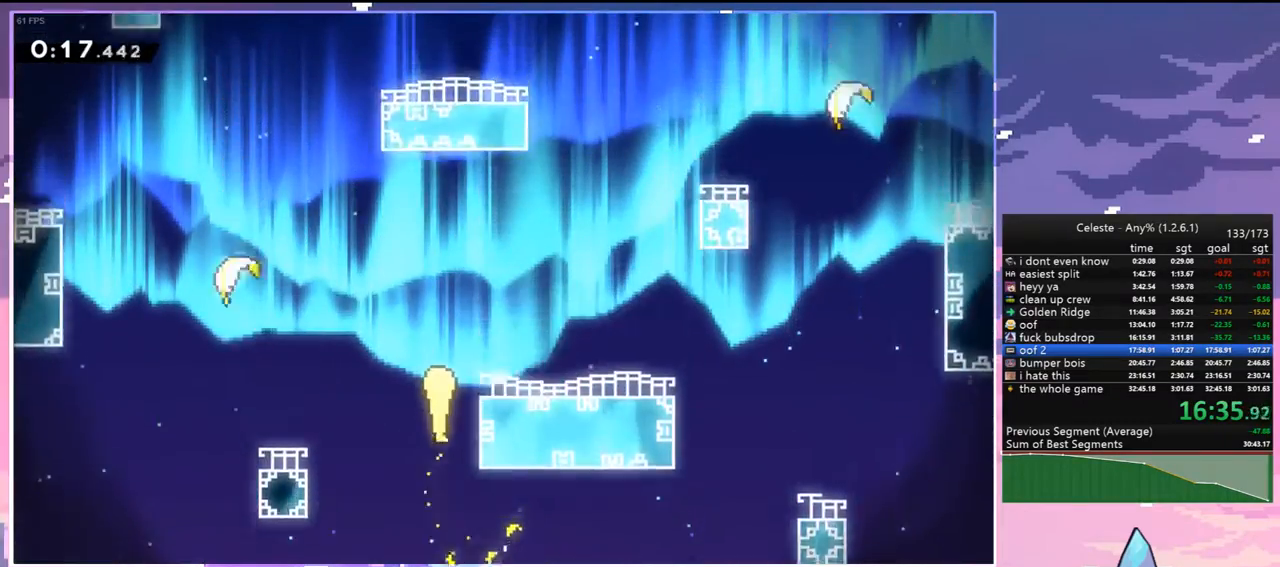
{"keys": ["up"], "events": [[17, "right", "down"], [350, "right", "up"]]}
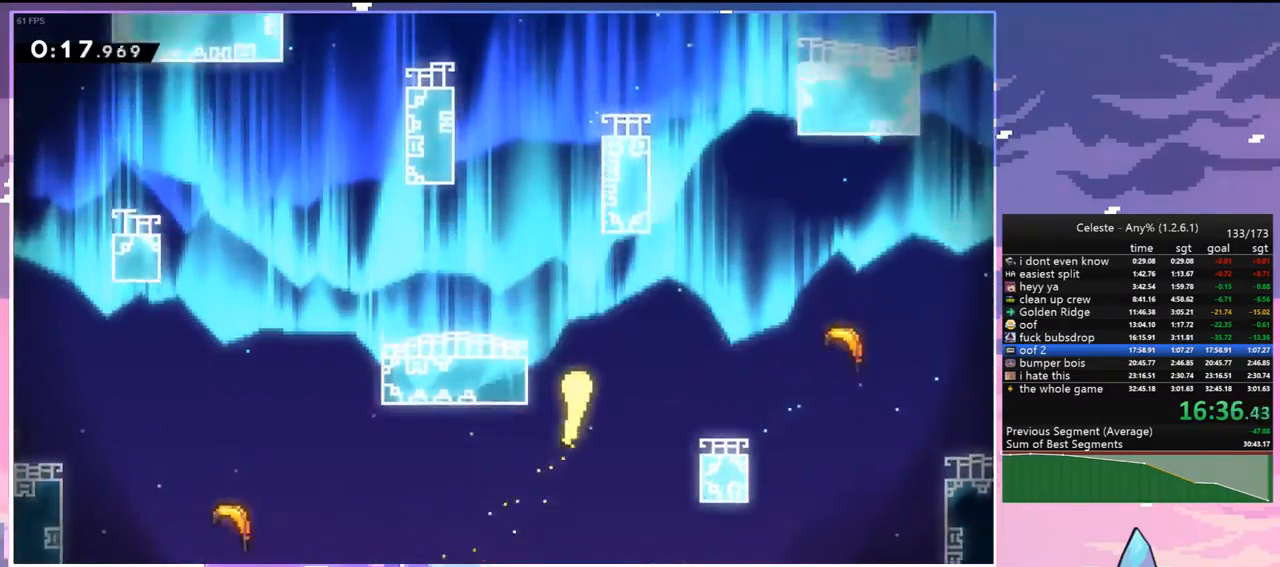
{"keys": ["up"], "events": [[117, "left", "down"], [317, "left", "up"]]}
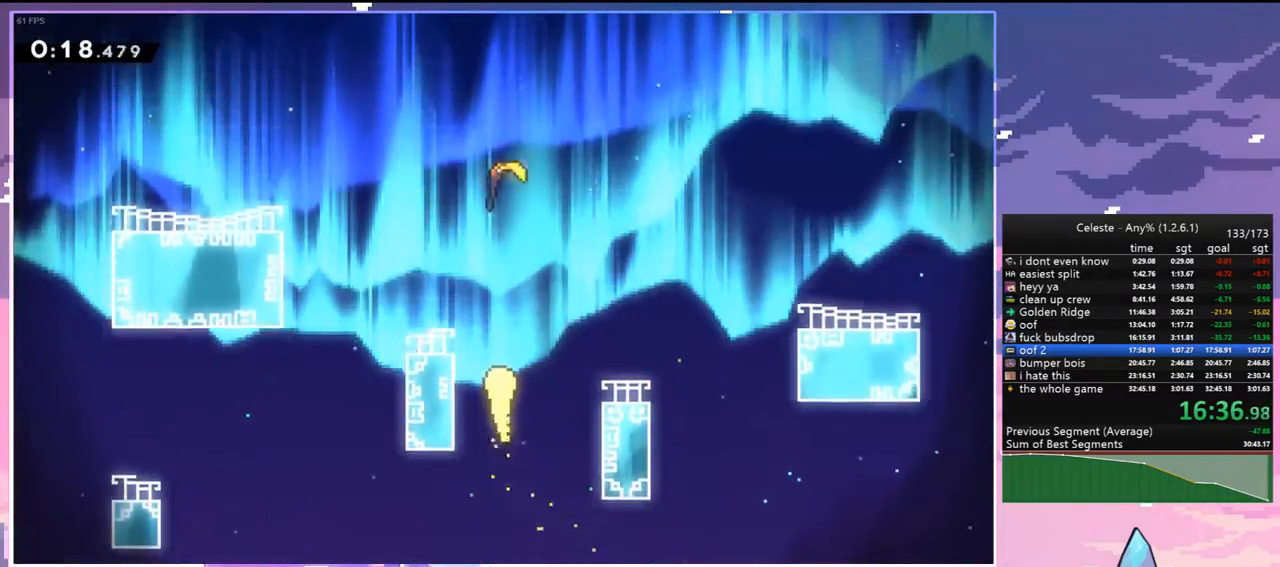
{"keys": ["up"], "events": []}
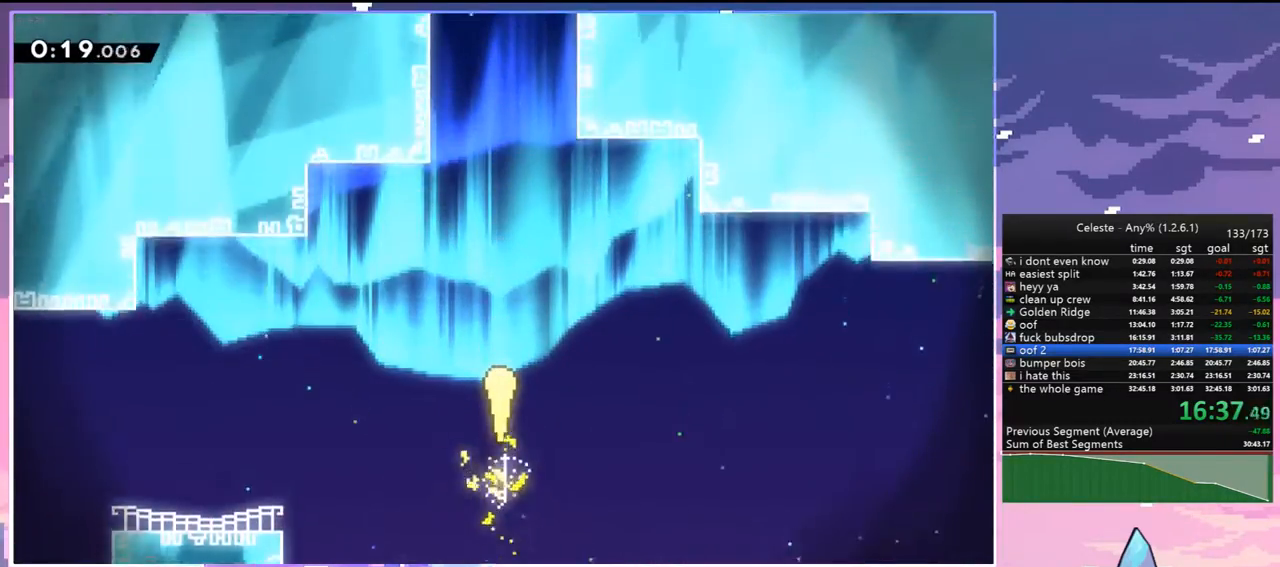
{"keys": ["up"], "events": []}
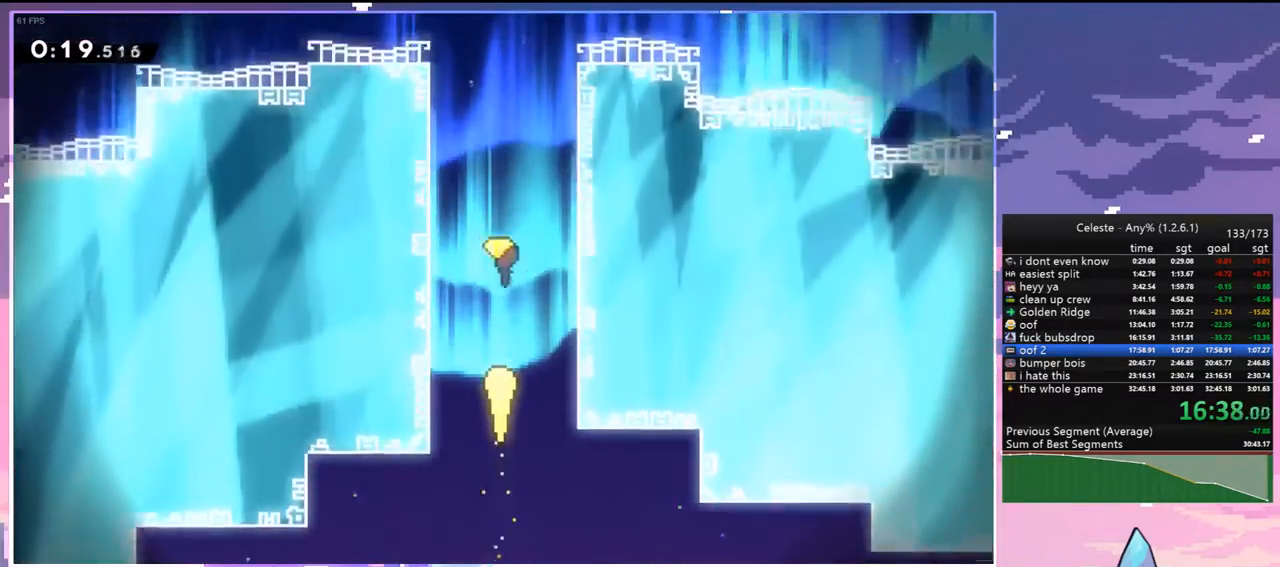
{"keys": ["up"], "events": []}
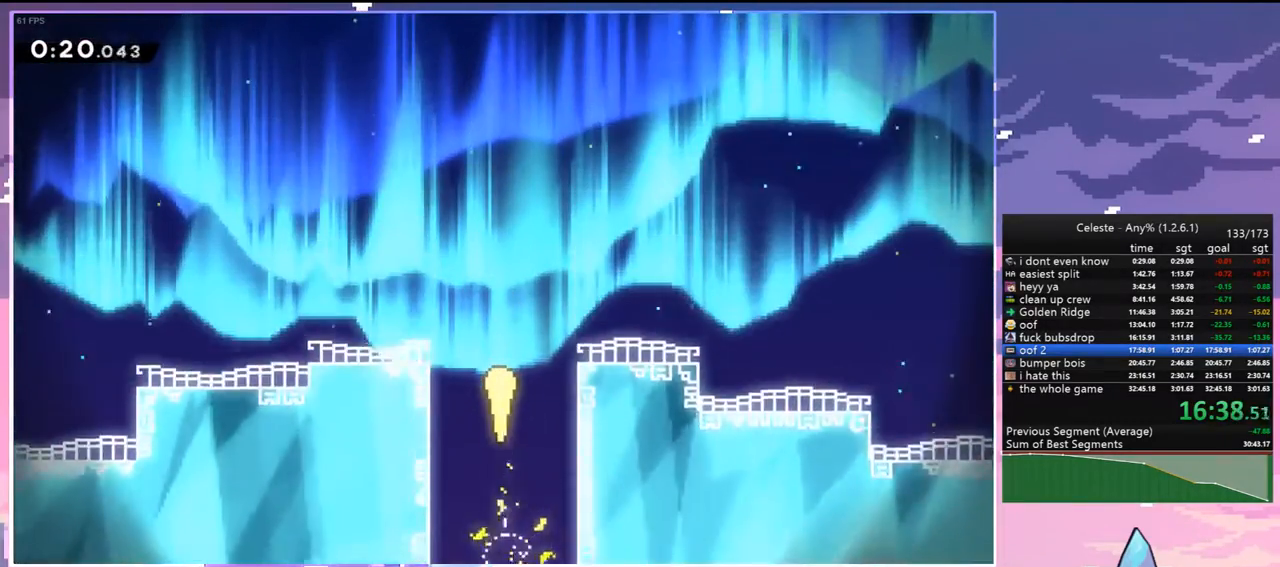
{"keys": ["up"], "events": []}
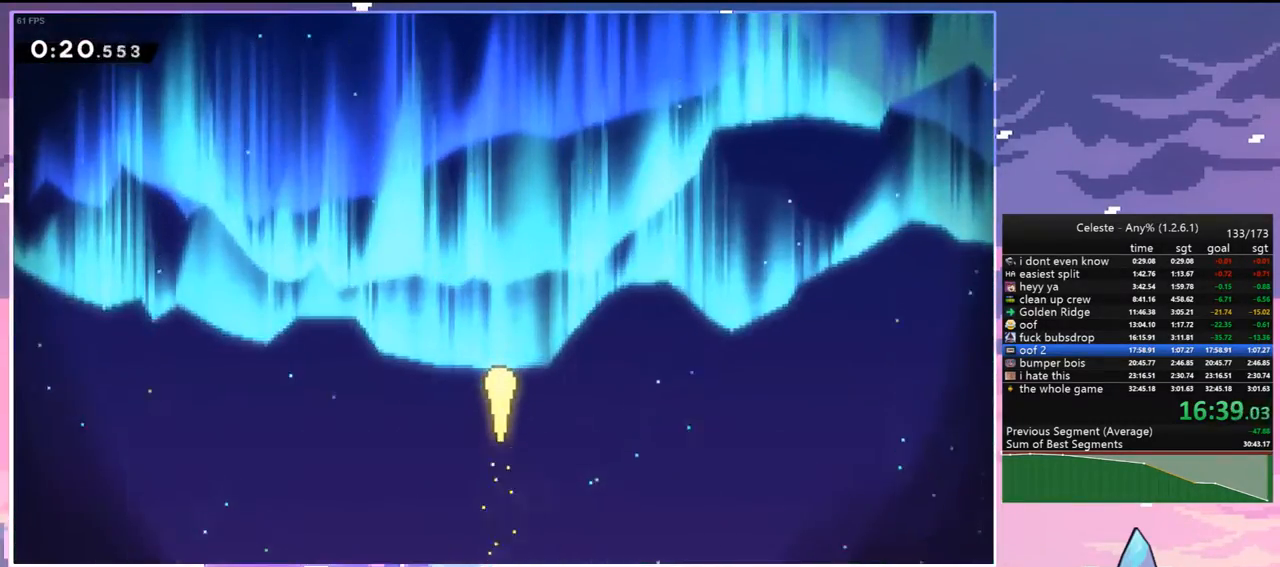
{"keys": [], "events": [[483, "up", "up"]]}
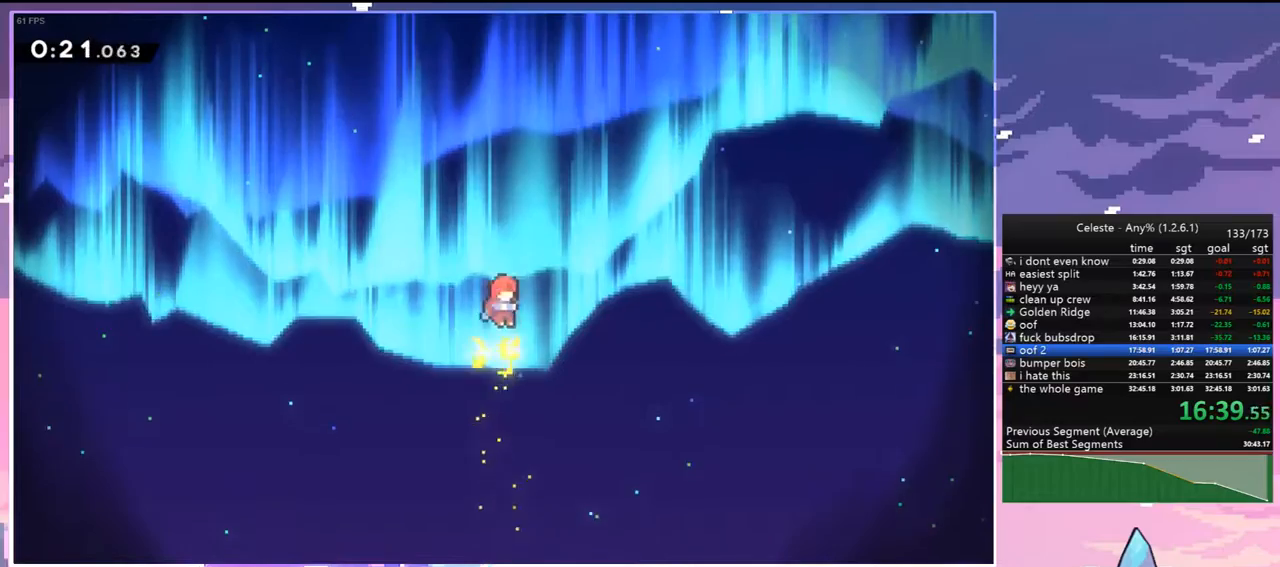
{"keys": ["up"], "events": [[117, "menu", "down"], [167, "skip", "down"], [317, "menu", "up"], [317, "skip", "up"], [500, "up", "down"]]}
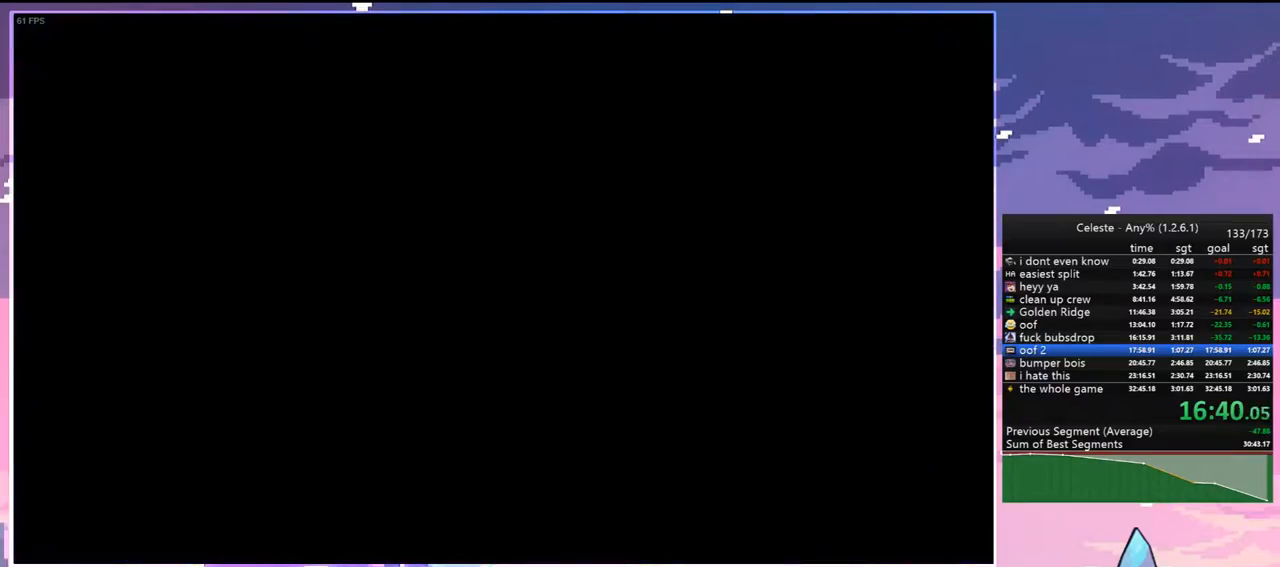
{"keys": ["dash", "up"], "events": [[417, "dash", "down"]]}
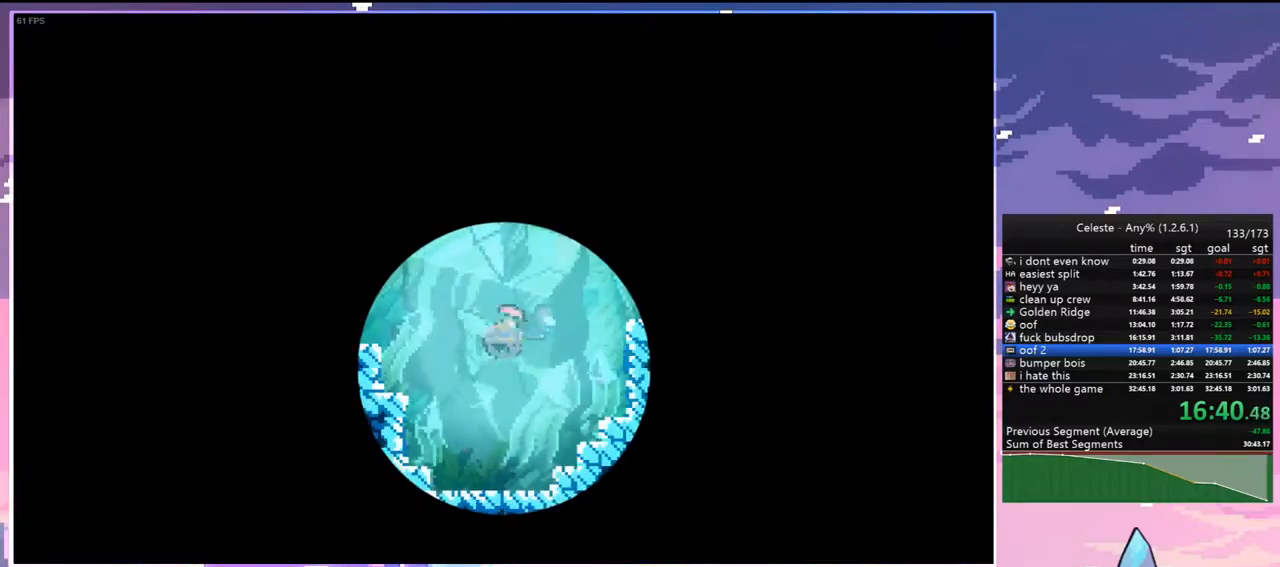
{"keys": ["left", "up"], "events": [[67, "dash", "up"], [150, "left", "down"], [250, "dash", "down"], [433, "dash", "up"]]}
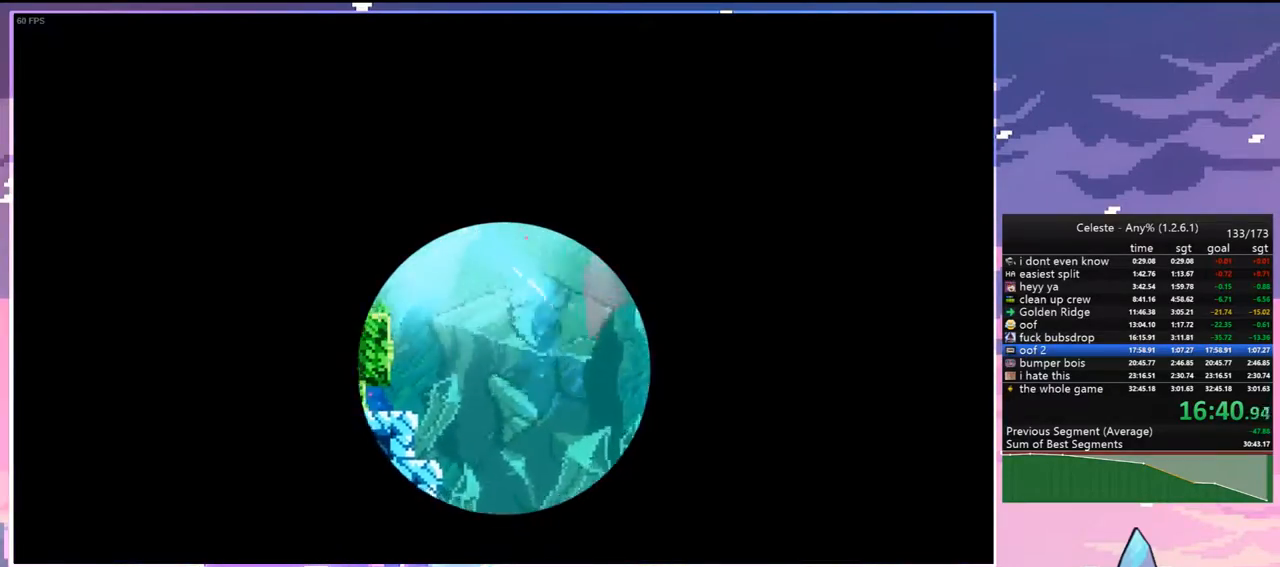
{"keys": ["dash", "left", "up"], "events": [[83, "dash", "down"], [217, "dash", "up"], [367, "dash", "down"]]}
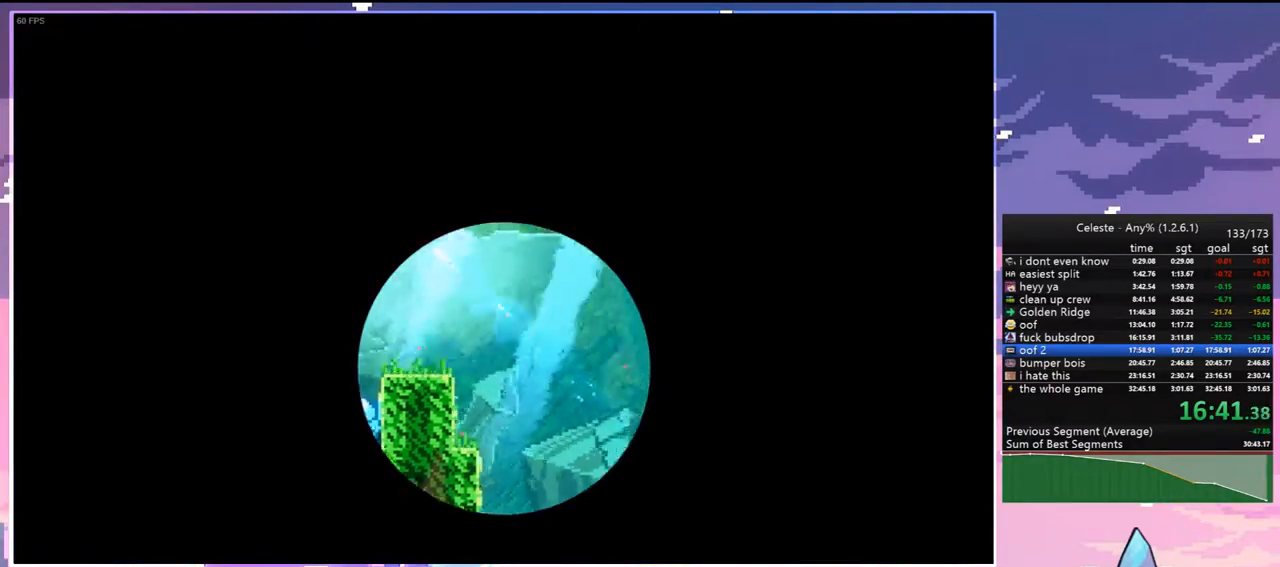
{"keys": ["jump", "left"], "events": [[50, "dash", "up"], [133, "up", "up"], [333, "left", "up"], [467, "jump", "down"], [467, "left", "down"]]}
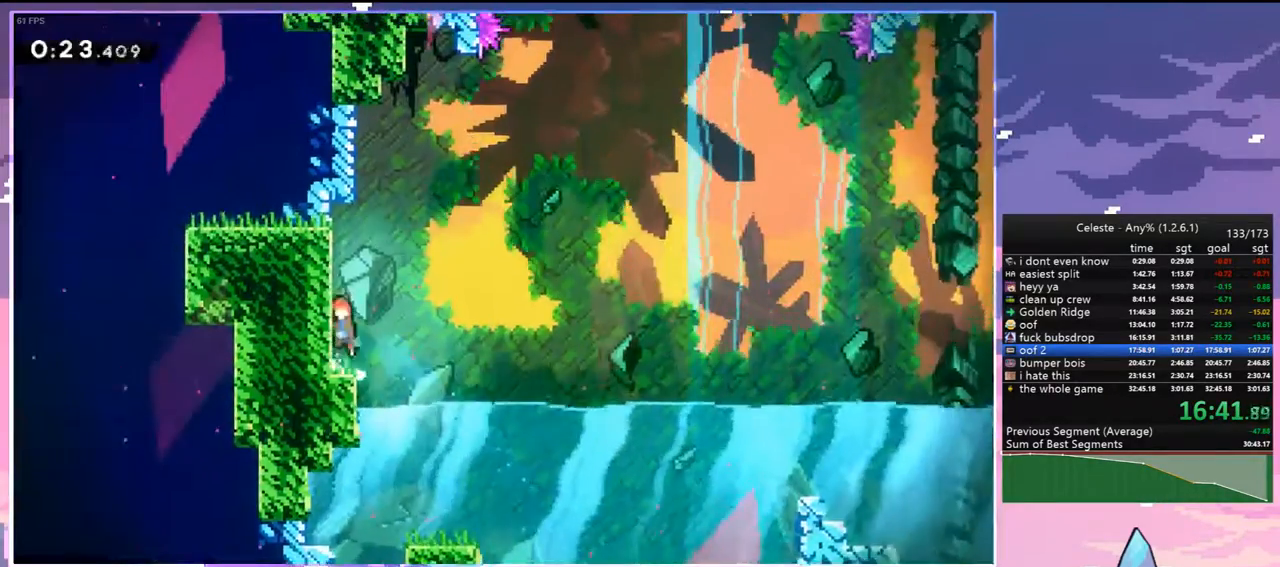
{"keys": ["grab", "right", "up"], "events": [[67, "grab", "down"], [67, "up", "down"], [250, "jump", "up"], [250, "left", "up"], [483, "right", "down"]]}
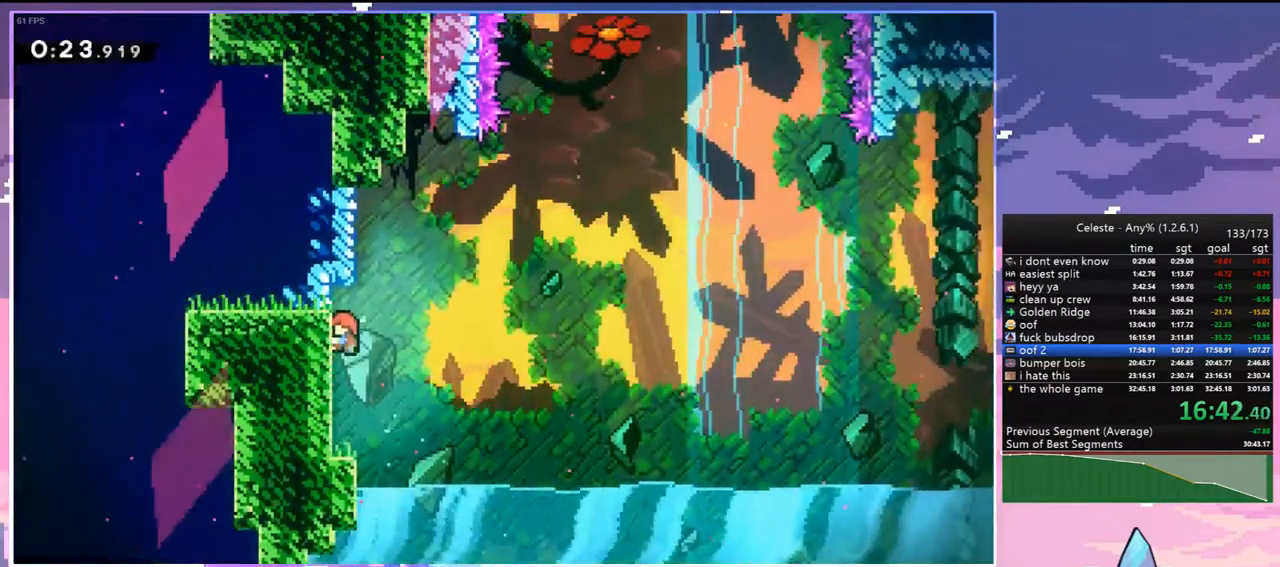
{"keys": ["jump", "right", "up"], "events": [[33, "jump", "down"], [33, "up", "up"], [83, "grab", "up"], [500, "up", "down"]]}
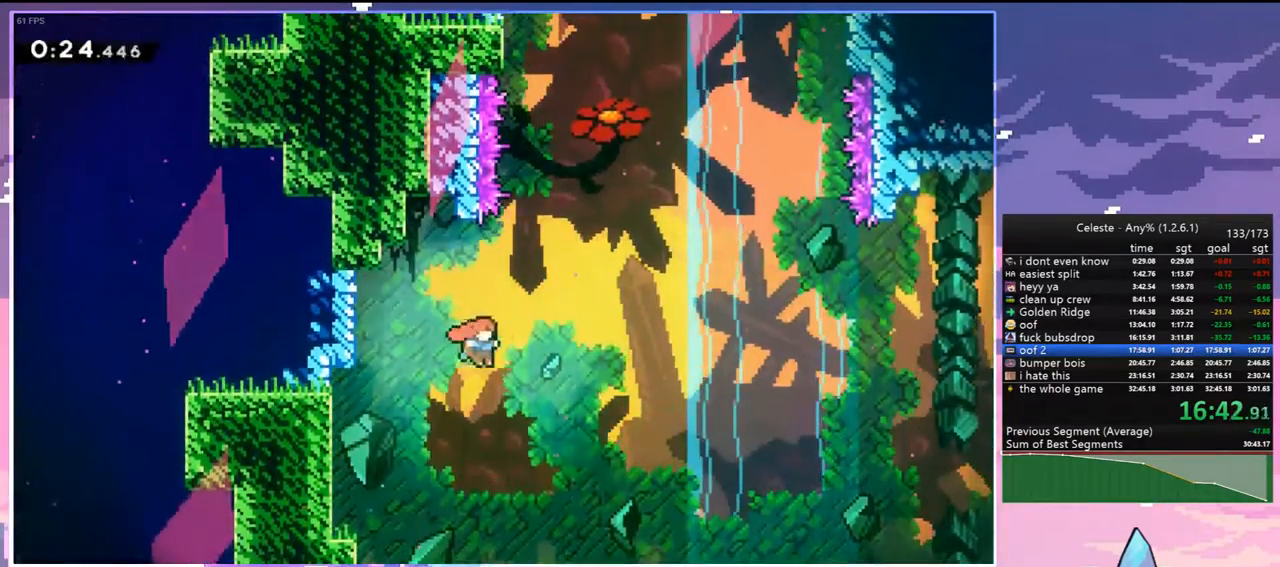
{"keys": ["dash", "jump", "left", "up"], "events": [[50, "dash", "down"], [50, "right", "up"], [100, "jump", "up"], [283, "jump", "down"], [467, "left", "down"]]}
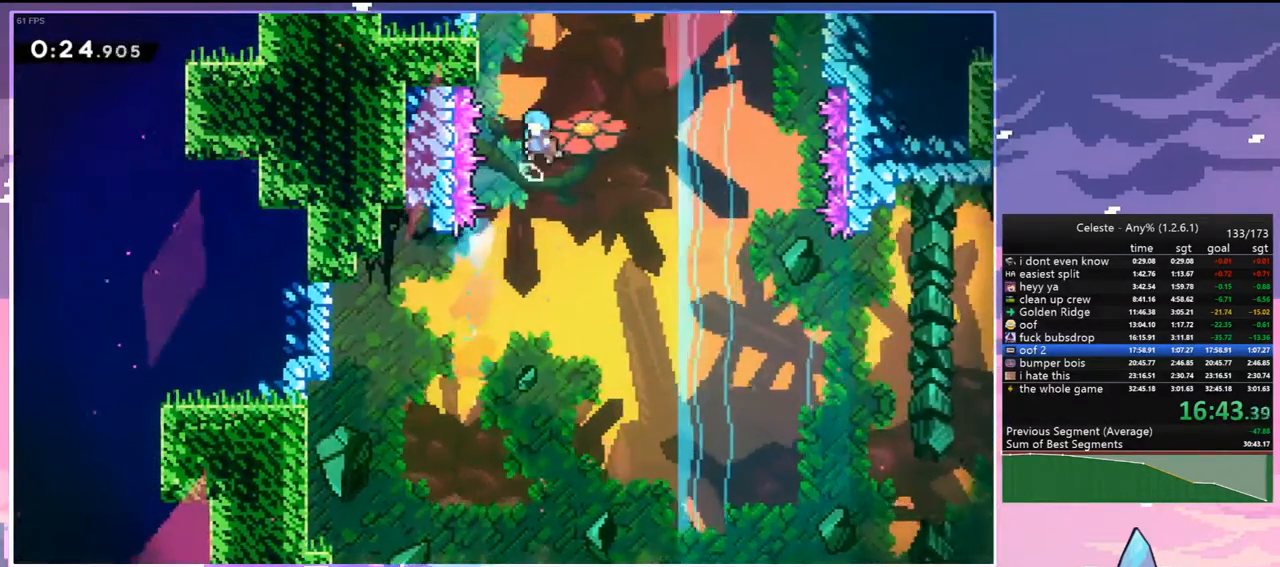
{"keys": ["grab", "jump", "left", "up"], "events": [[17, "grab", "down"], [117, "dash", "up"], [350, "jump", "up"], [350, "jump2", "down"], [433, "jump", "down"], [433, "jump2", "up"]]}
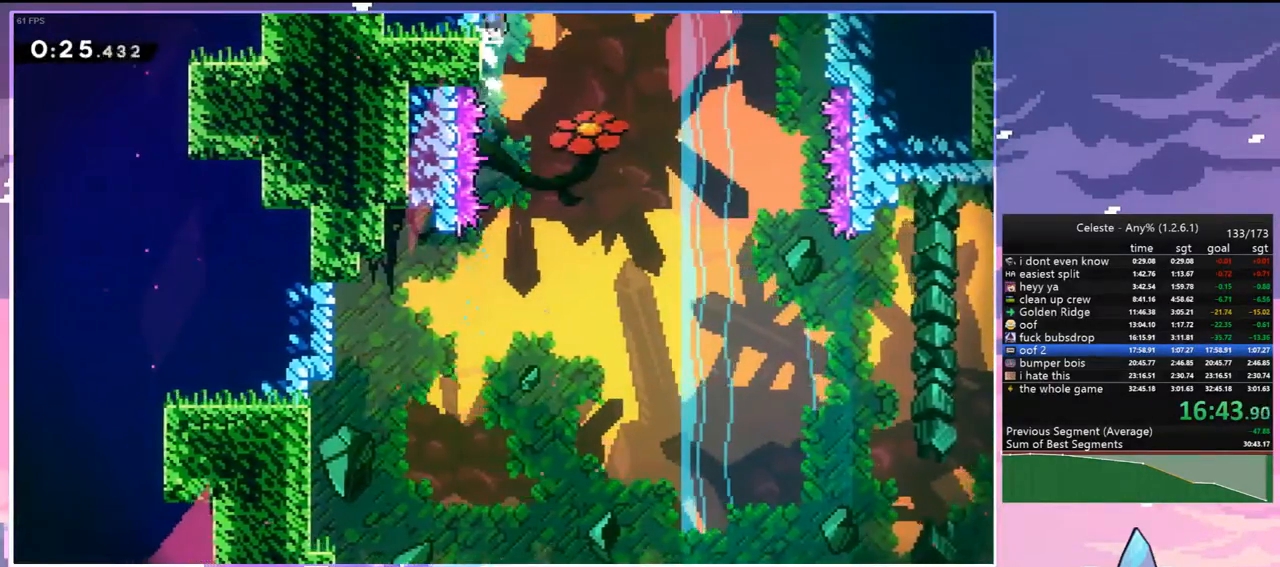
{"keys": ["down", "right"], "events": [[33, "jump", "up"], [33, "jump2", "down"], [117, "jump", "down"], [117, "jump2", "up"], [117, "left", "up"], [117, "right", "down"], [117, "up", "up"], [167, "grab", "up"], [400, "down", "down"], [400, "jump", "up"]]}
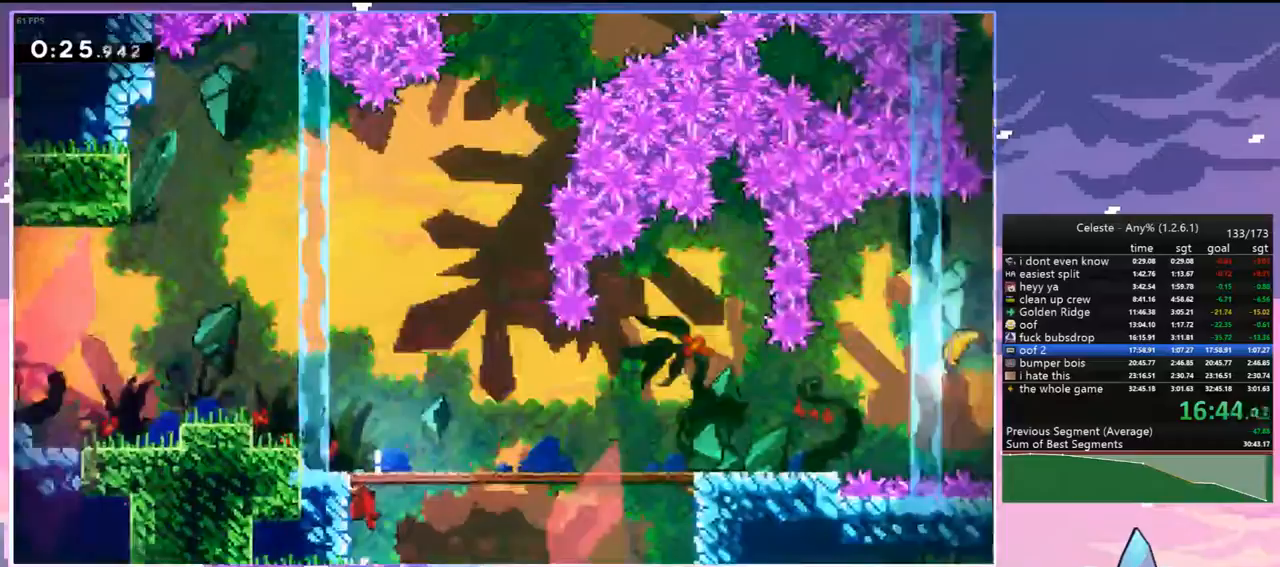
{"keys": ["dash", "down", "right"], "events": [[467, "dash", "down"]]}
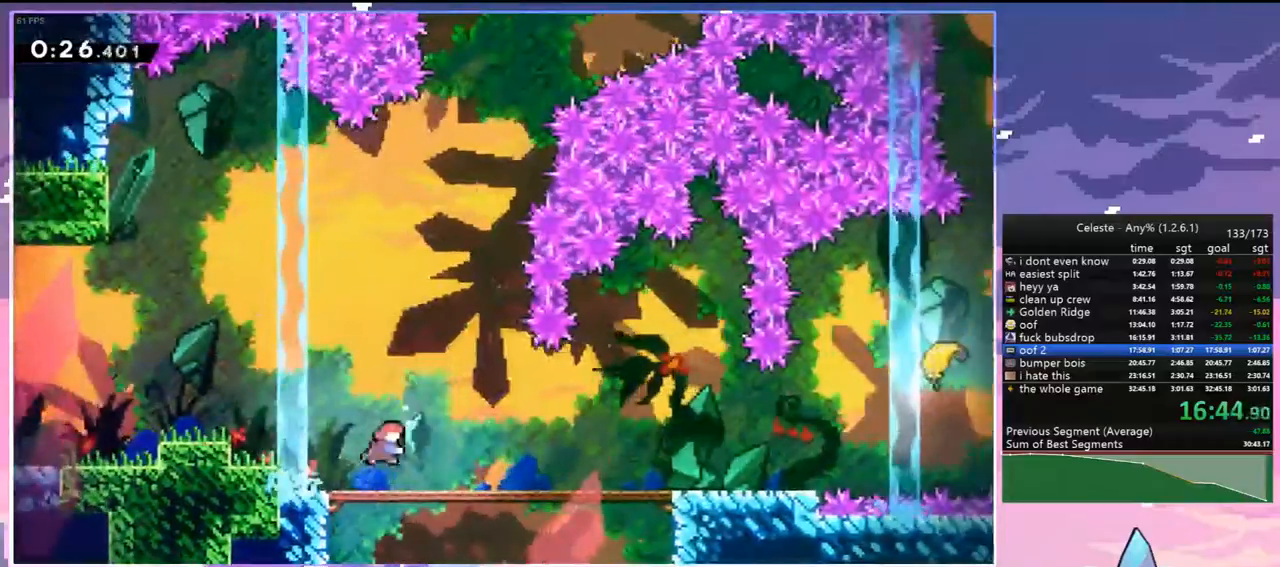
{"keys": ["jump", "right"], "events": [[67, "jump", "down"], [117, "jump", "up"], [150, "dash", "up"], [150, "down", "up"], [350, "jump", "down"]]}
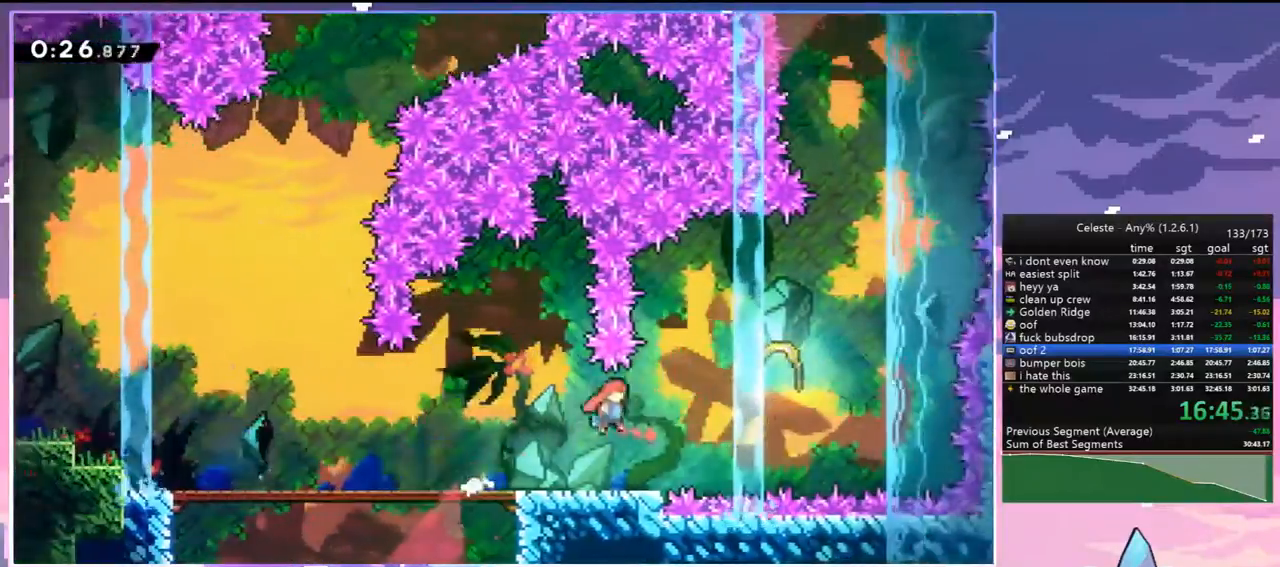
{"keys": ["up"], "events": [[33, "up", "down"], [167, "dash", "down"], [167, "jump", "up"], [317, "dash", "up"], [450, "right", "up"]]}
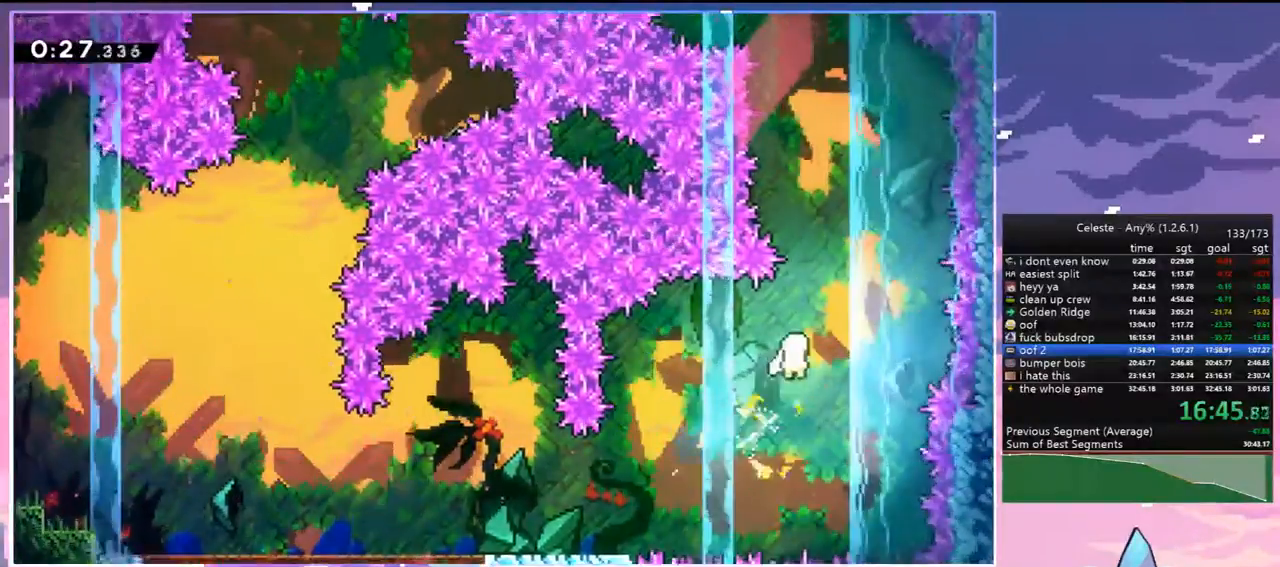
{"keys": ["up"], "events": []}
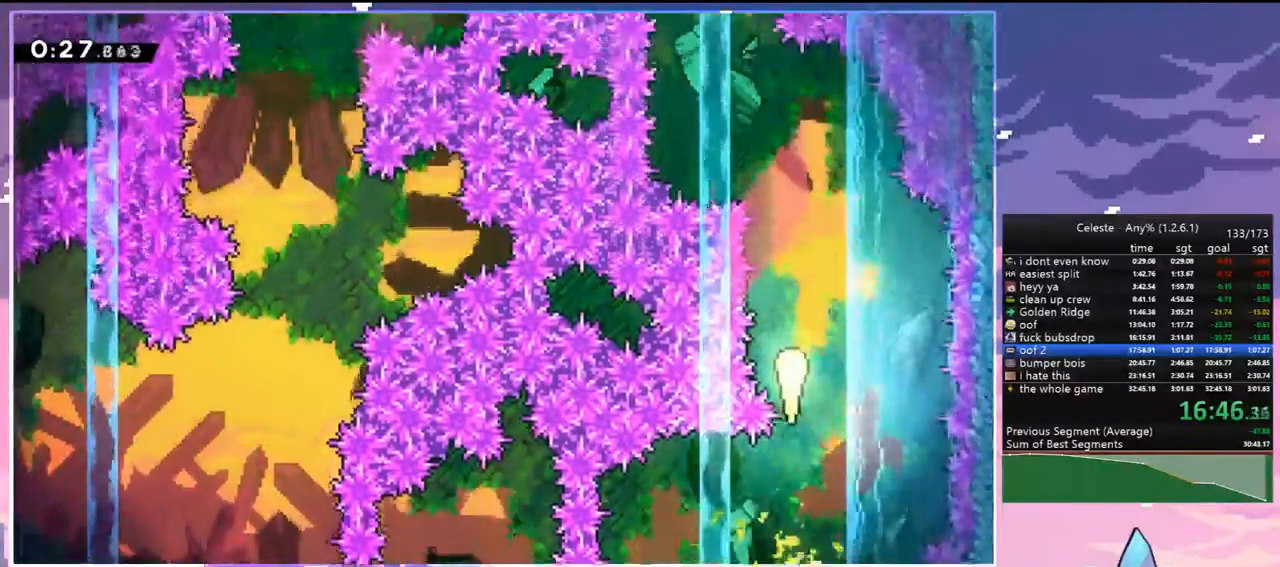
{"keys": ["left", "up"], "events": [[350, "left", "down"]]}
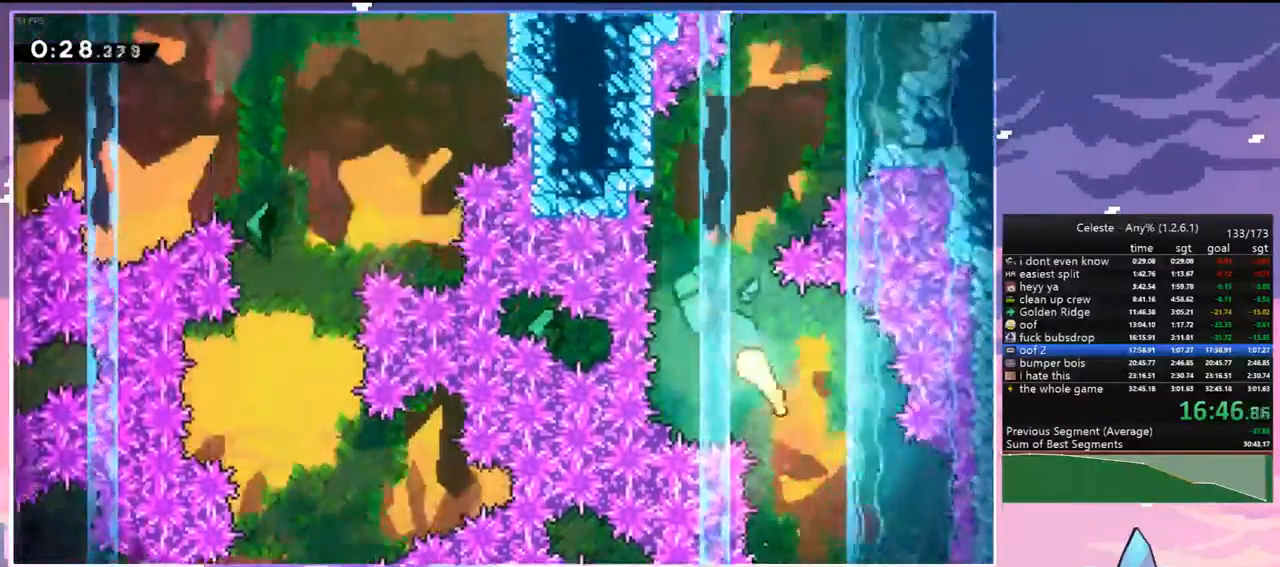
{"keys": ["up"], "events": [[33, "left", "up"], [217, "right", "down"], [400, "right", "up"]]}